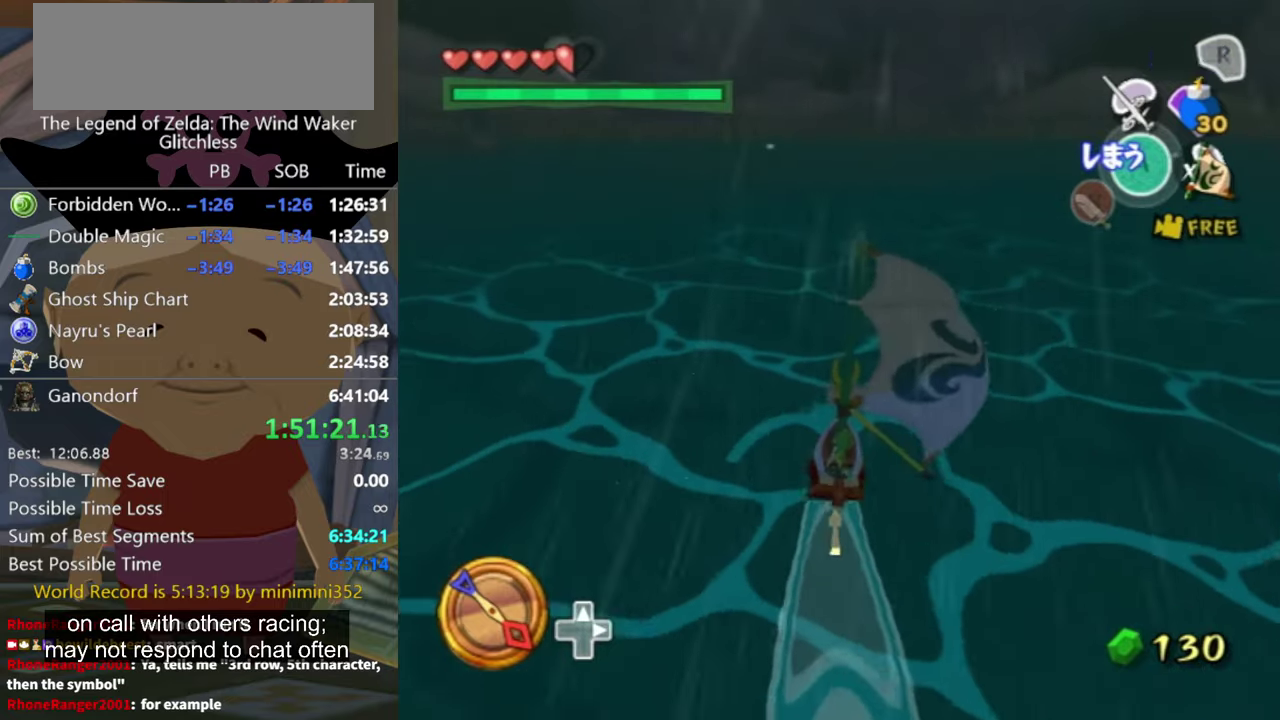
Gameplay with a controller (Nintendo layout); each line is a JSON object with the inputs held at the frame after it. "events" lists button and stick changes between this image and that frame as [ms after this image, input, new state], when the widget could be followed in between. Not read: L3 R3.
{"buttons": [], "left_stick": "center", "right_stick": "center", "events": [[100, "A", "up"], [234, "X", "down"], [334, "X", "up"]]}
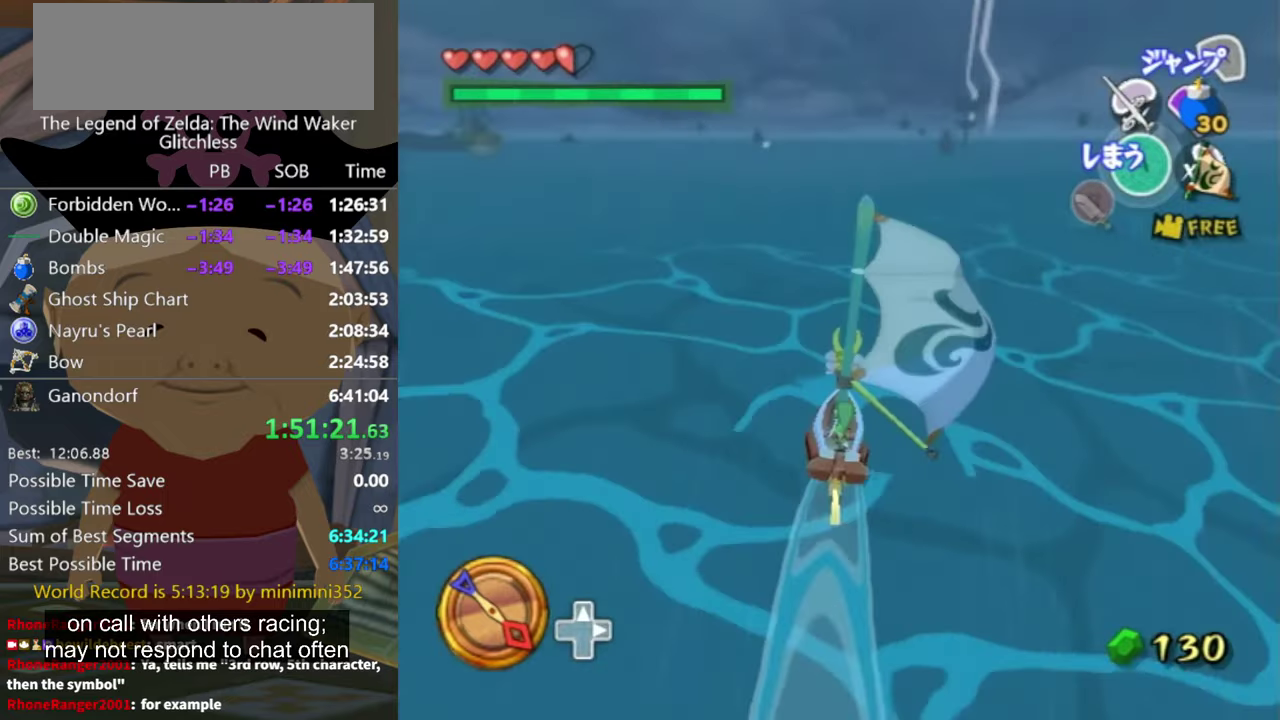
{"buttons": [], "left_stick": "right", "right_stick": "center", "events": [[334, "A", "down"], [400, "A", "up"], [467, "left_stick", "right"]]}
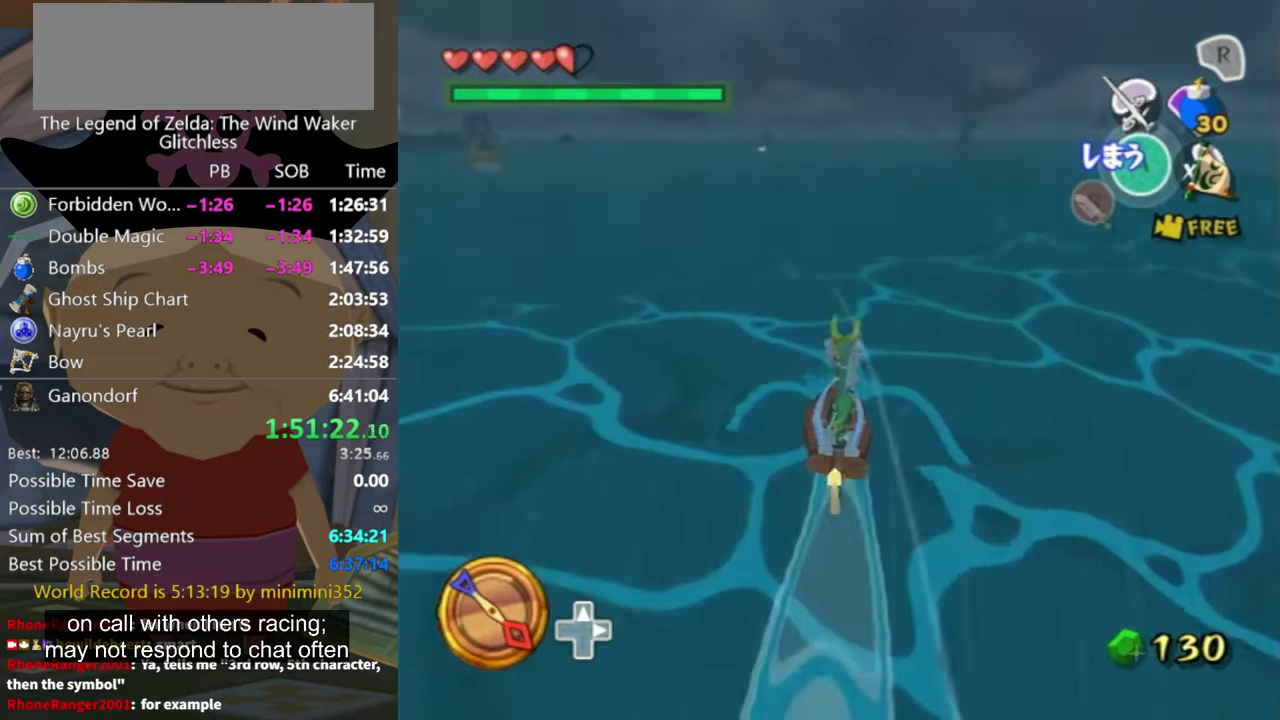
{"buttons": [], "left_stick": "center", "right_stick": "center", "events": [[34, "X", "down"], [100, "left_stick", "center"], [134, "X", "up"], [400, "right_stick", "left"], [467, "right_stick", "center"]]}
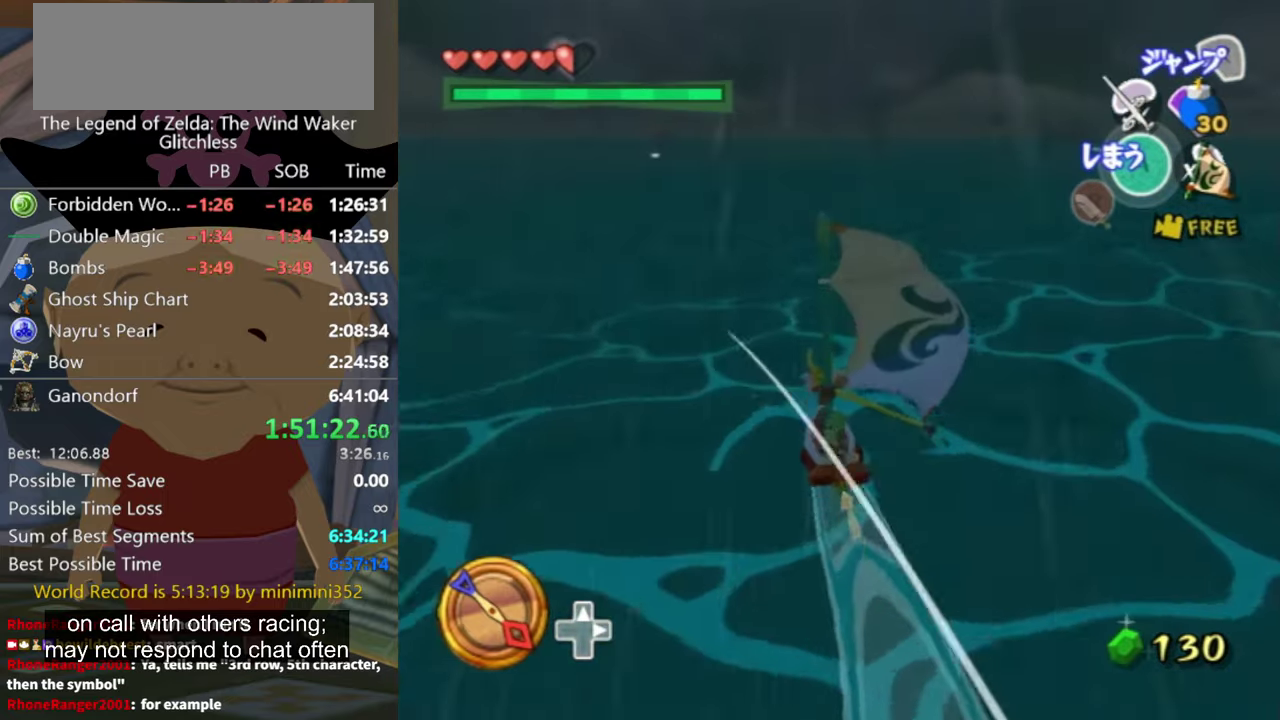
{"buttons": ["X"], "left_stick": "center", "right_stick": "center", "events": [[234, "A", "down"], [300, "A", "up"], [400, "X", "down"]]}
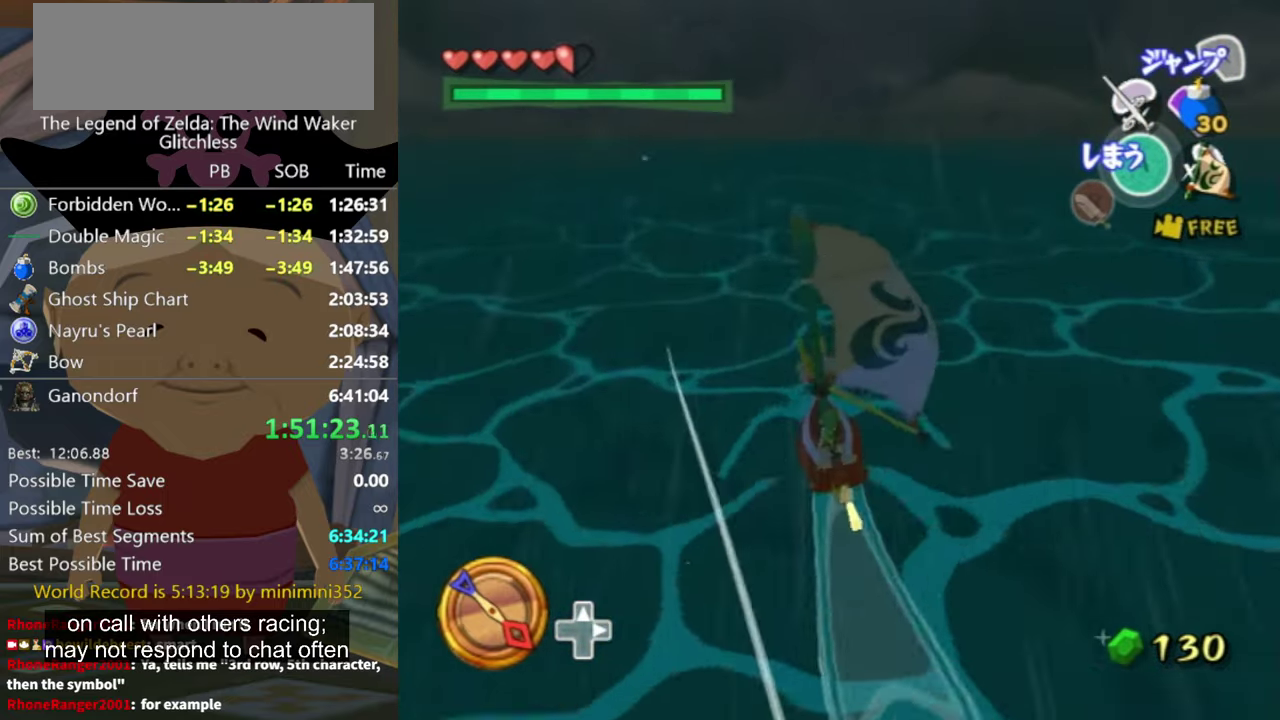
{"buttons": [], "left_stick": "left", "right_stick": "center"}
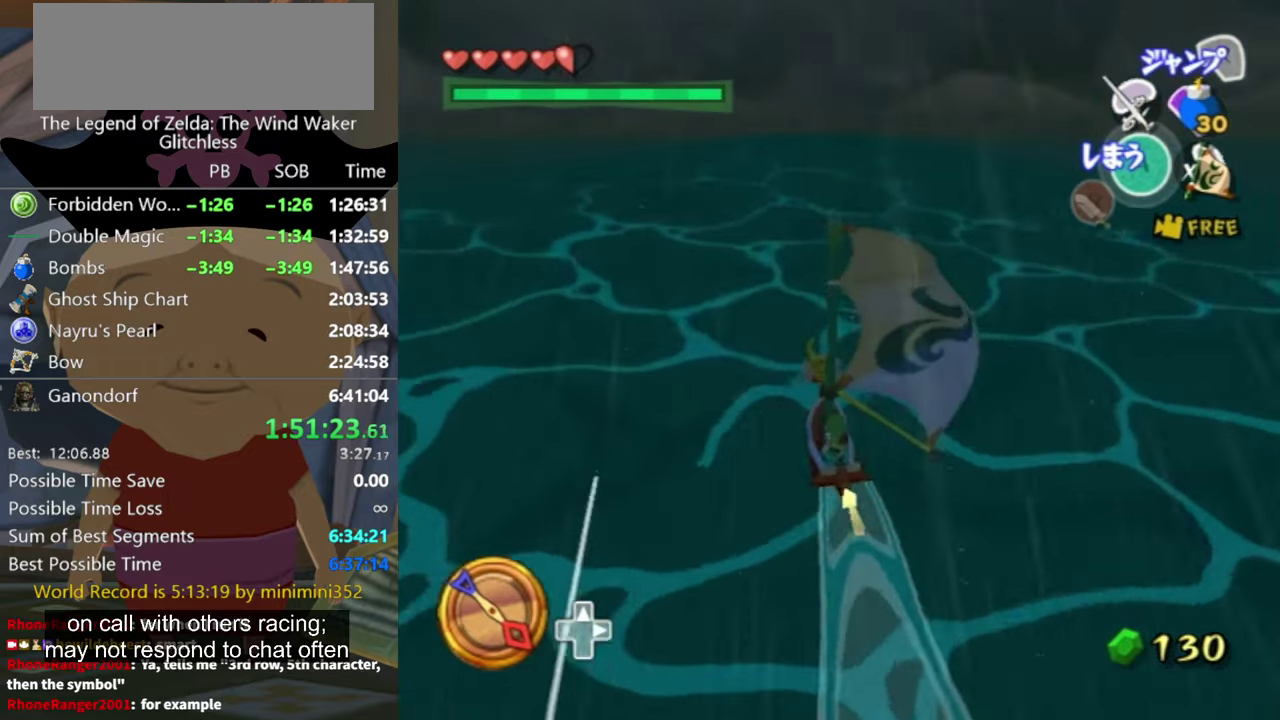
{"buttons": [], "left_stick": "center", "right_stick": "center"}
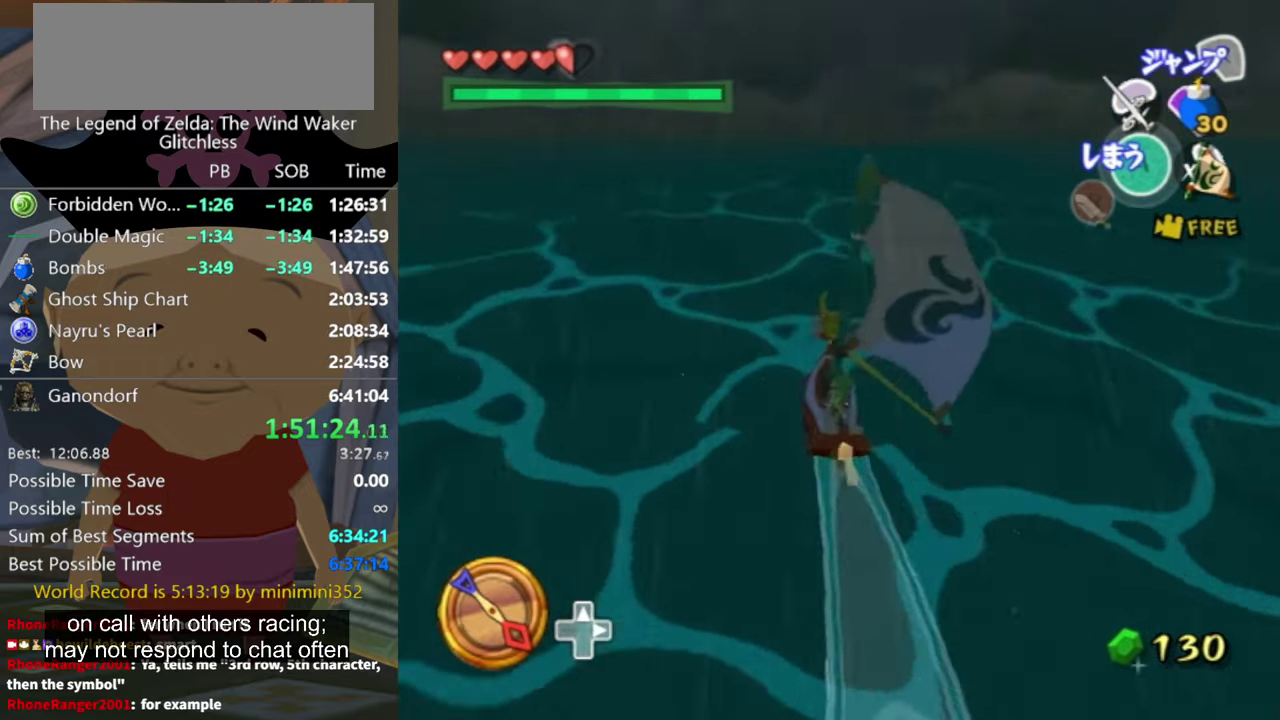
{"buttons": ["A"], "left_stick": "left", "right_stick": "center", "events": [[67, "right_stick", "down-right"], [167, "right_stick", "center"], [434, "left_stick", "left"], [500, "A", "down"]]}
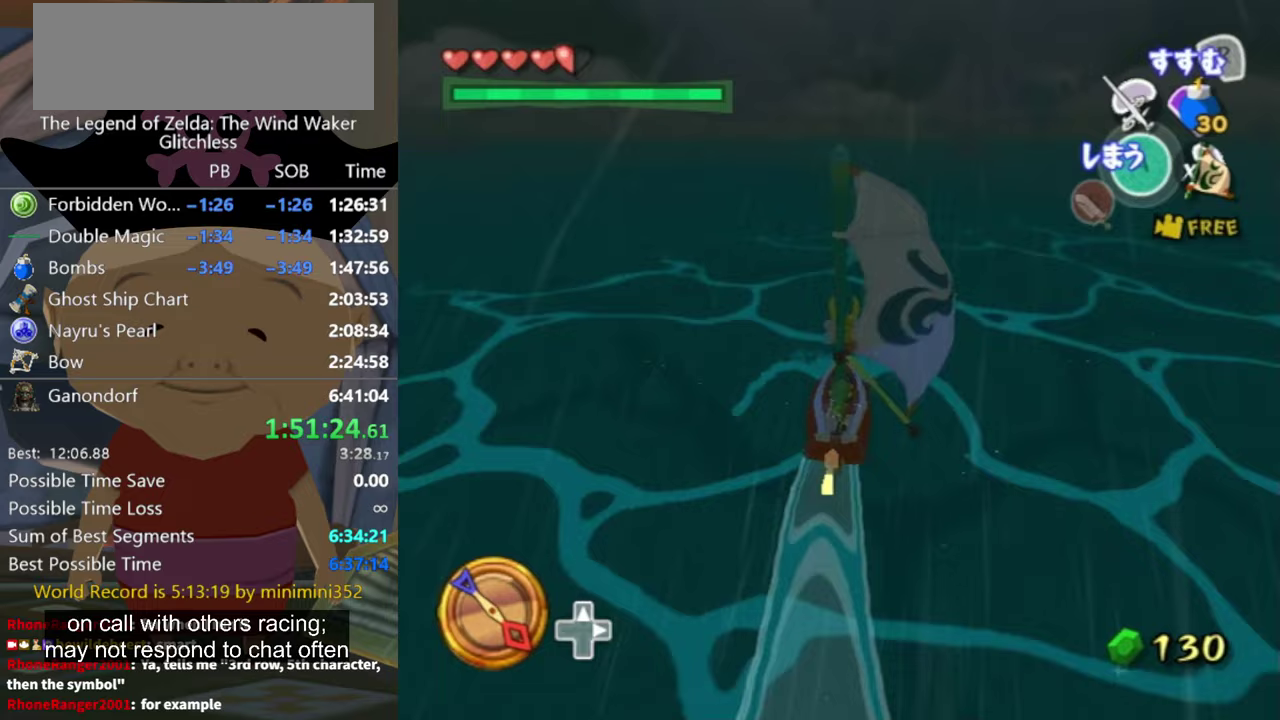
{"buttons": [], "left_stick": "center", "right_stick": "center", "events": [[67, "A", "up"], [67, "left_stick", "center"], [233, "X", "down"], [300, "X", "up"]]}
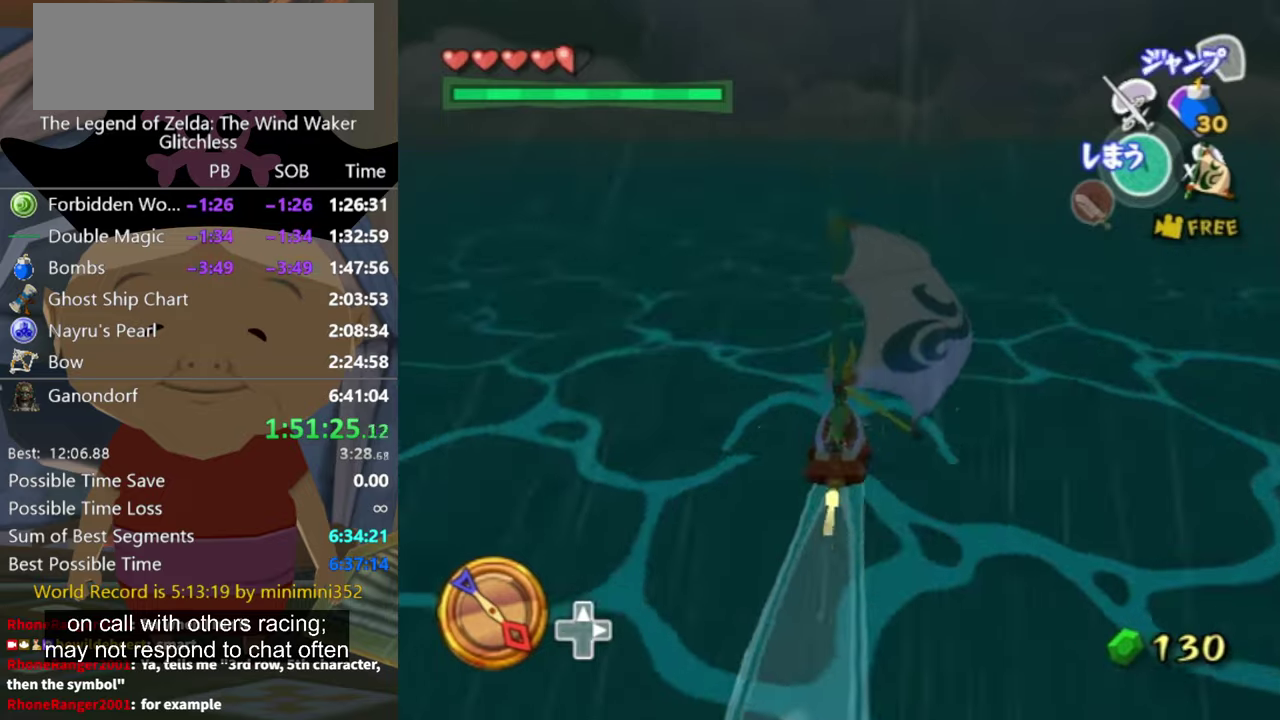
{"buttons": ["A"], "left_stick": "center", "right_stick": "center", "events": [[467, "A", "down"]]}
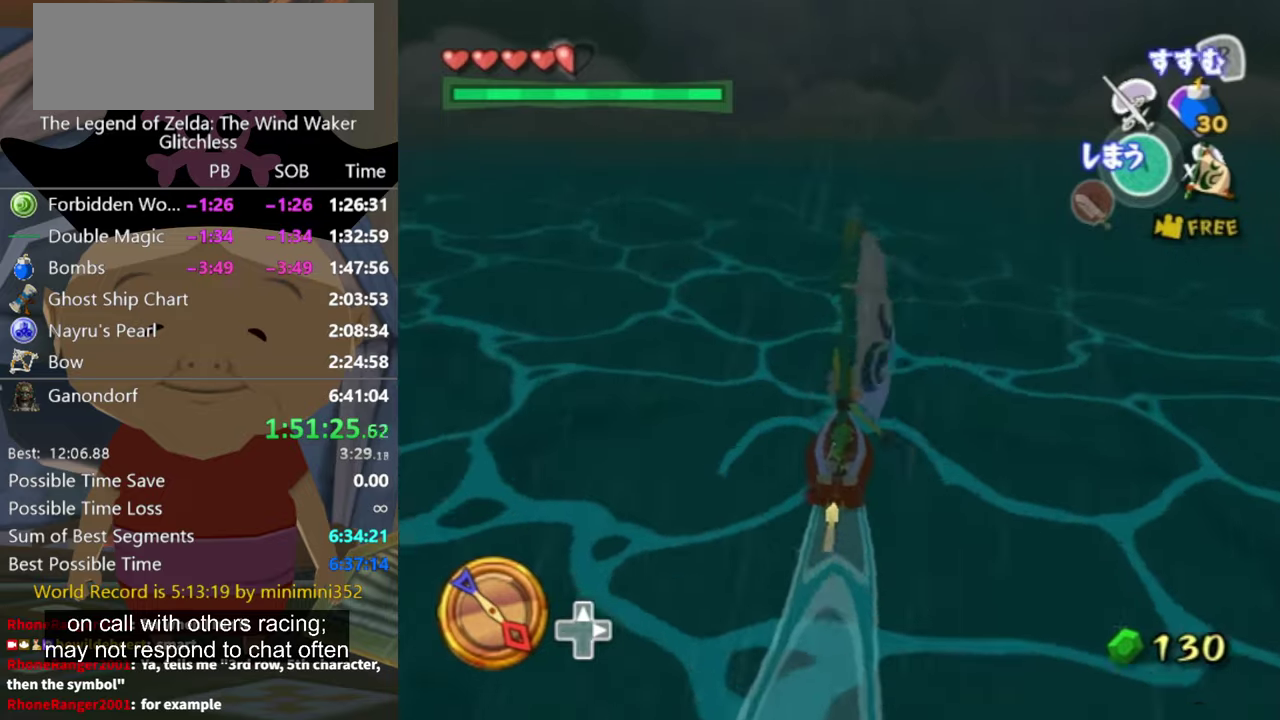
{"buttons": [], "left_stick": "center", "right_stick": "center", "events": [[67, "A", "up"], [167, "X", "down"], [300, "X", "up"]]}
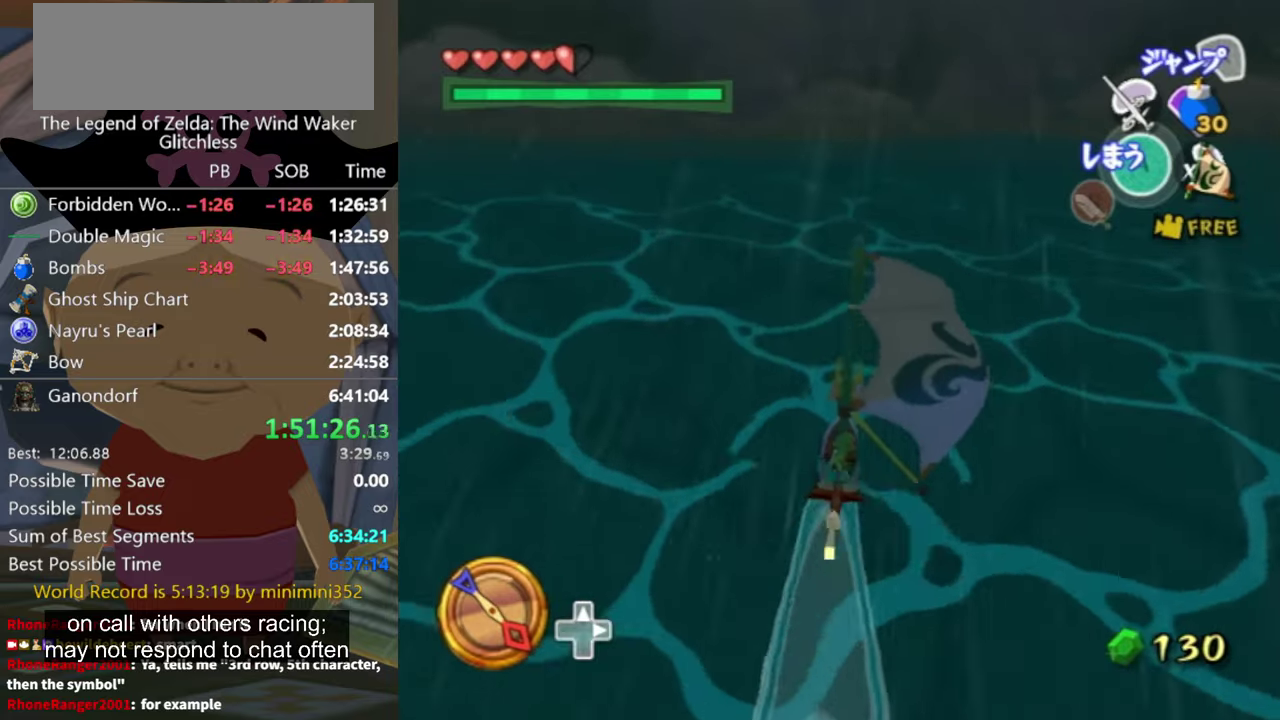
{"buttons": [], "left_stick": "center", "right_stick": "center", "events": [[367, "A", "down"], [433, "left_stick", "up-left"], [467, "A", "up"], [500, "left_stick", "center"]]}
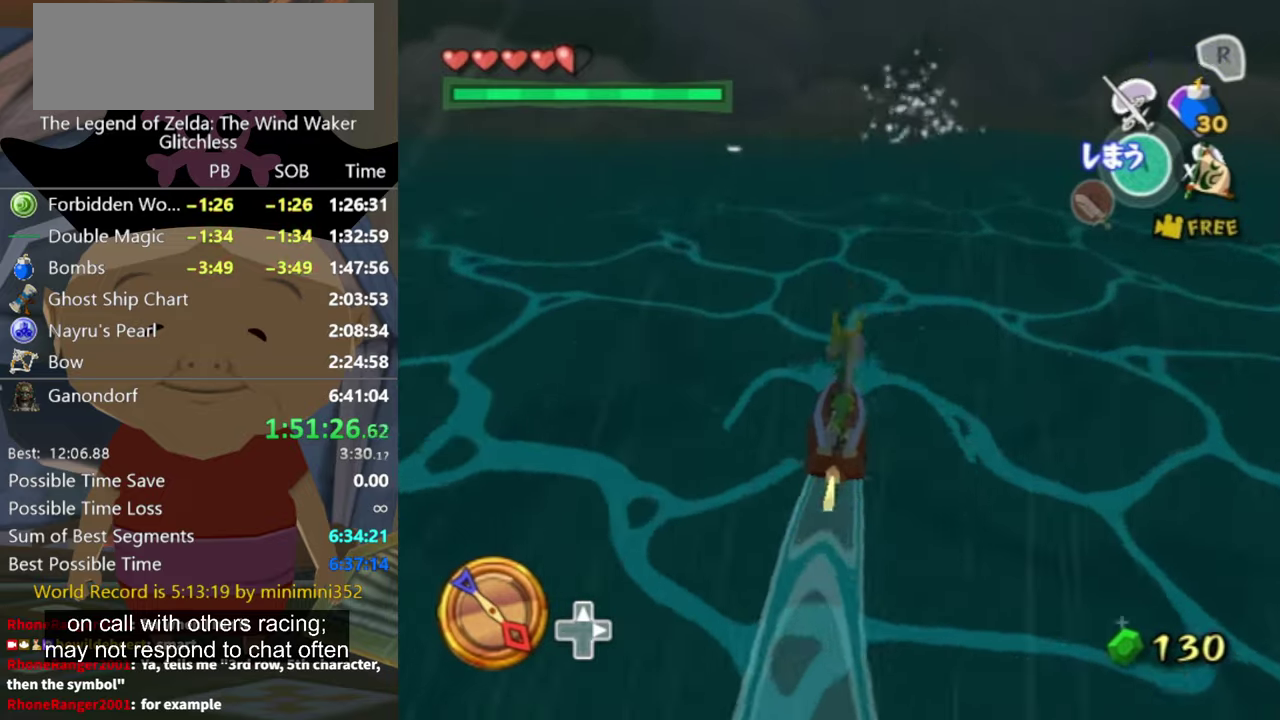
{"buttons": [], "left_stick": "up-left", "right_stick": "center", "events": [[33, "X", "down"], [200, "X", "up"], [467, "left_stick", "up-left"]]}
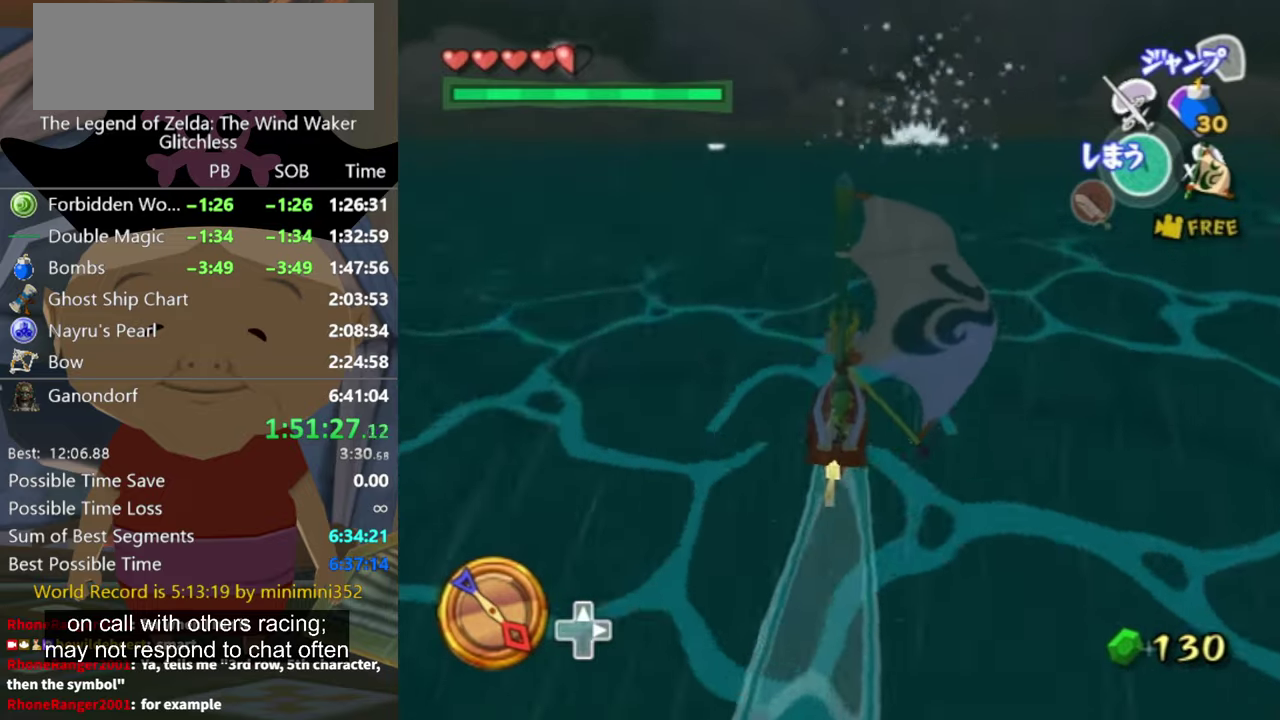
{"buttons": [], "left_stick": "center", "right_stick": "center", "events": [[33, "left_stick", "right"], [133, "left_stick", "left"], [333, "A", "down"], [400, "A", "up"], [400, "left_stick", "center"]]}
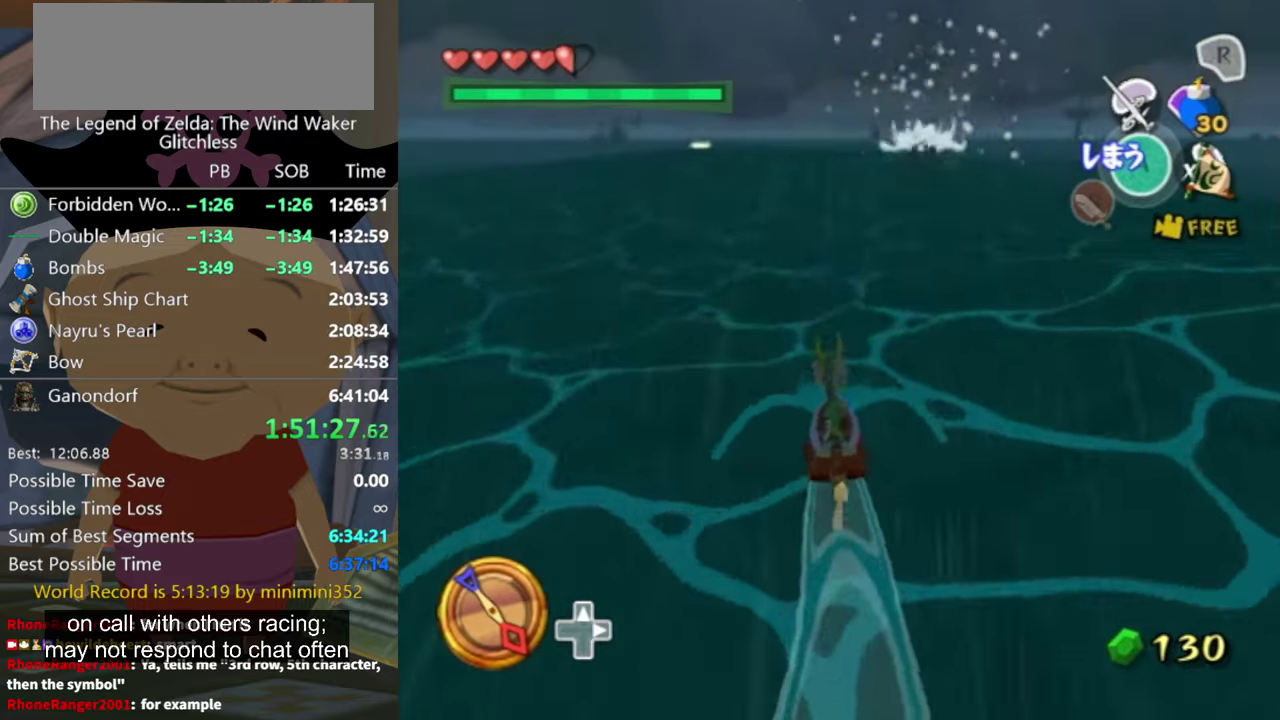
{"buttons": [], "left_stick": "center", "right_stick": "center", "events": [[33, "X", "down"], [133, "X", "up"]]}
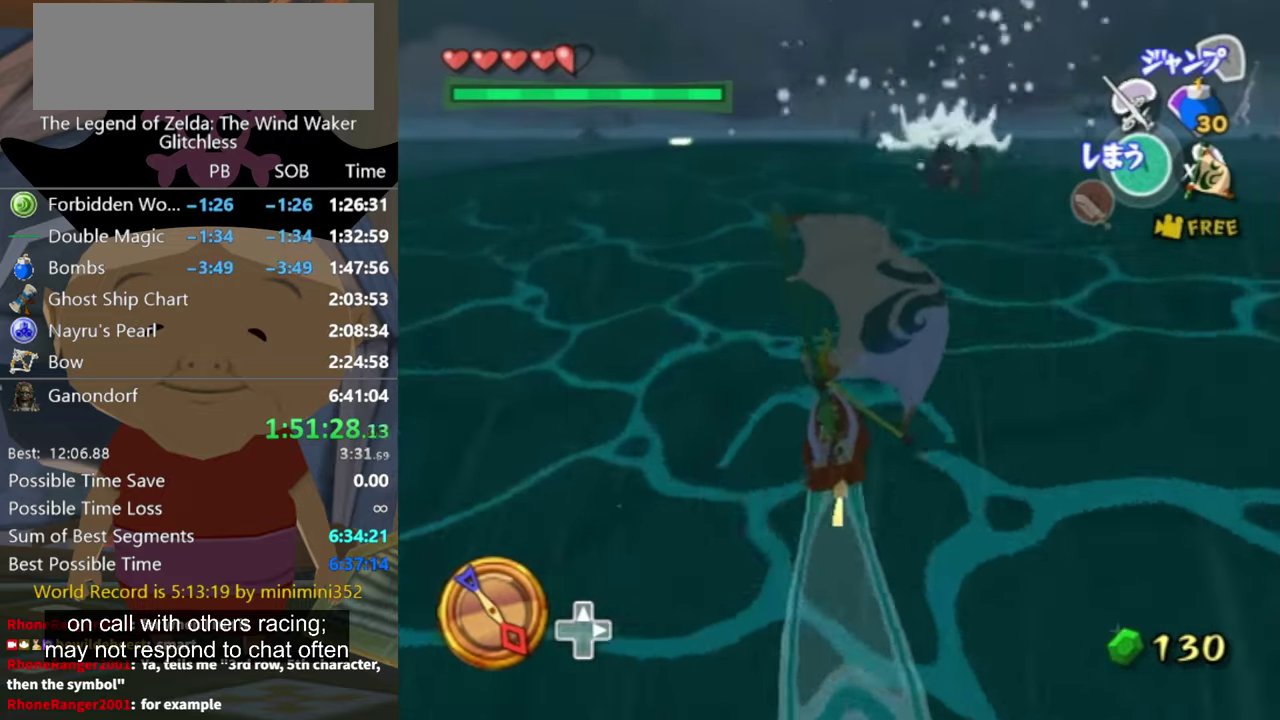
{"buttons": ["X"], "left_stick": "left", "right_stick": "center"}
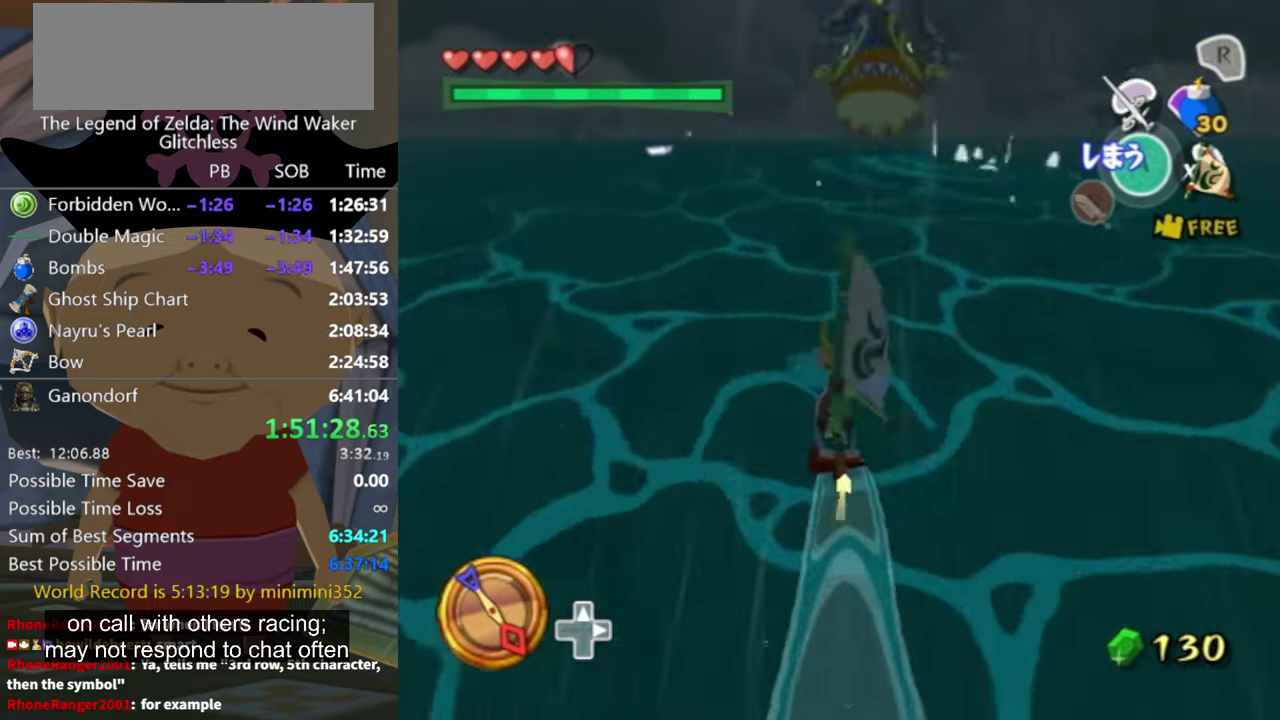
{"buttons": [], "left_stick": "right", "right_stick": "center"}
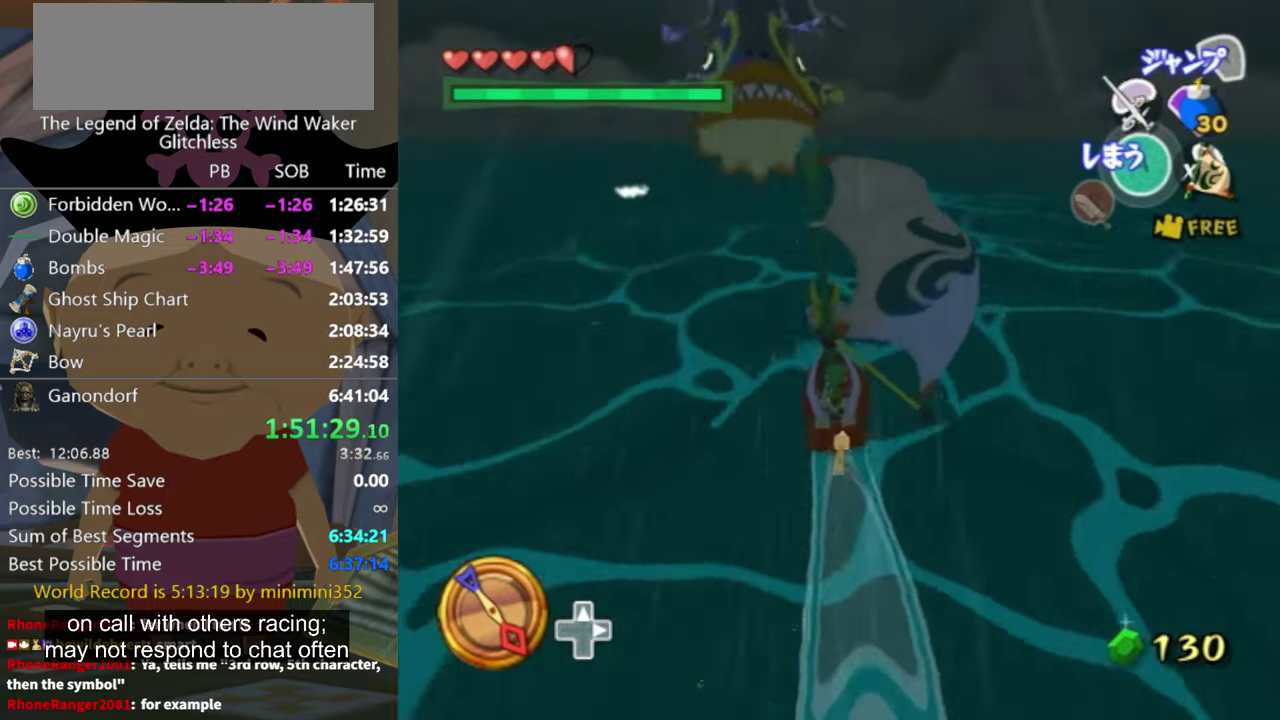
{"buttons": ["X"], "left_stick": "center", "right_stick": "center"}
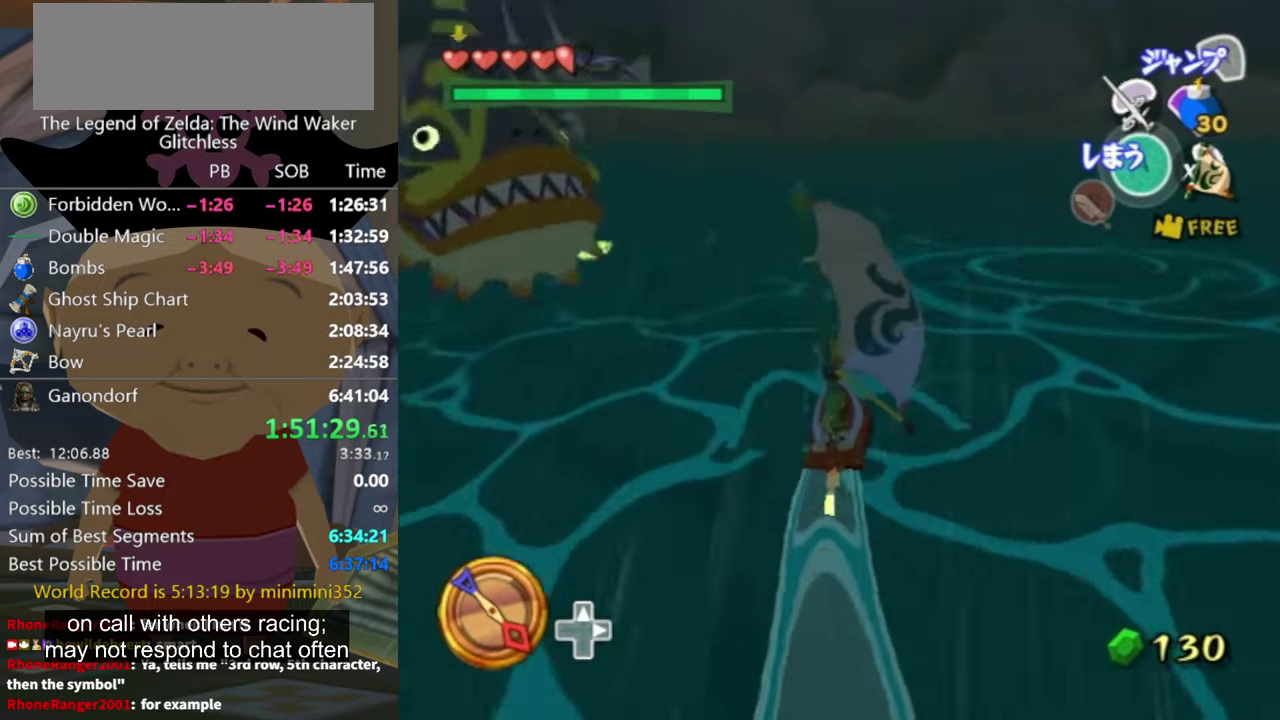
{"buttons": [], "left_stick": "left", "right_stick": "center", "events": [[33, "X", "up"], [200, "left_stick", "right"], [300, "left_stick", "center"], [500, "left_stick", "left"]]}
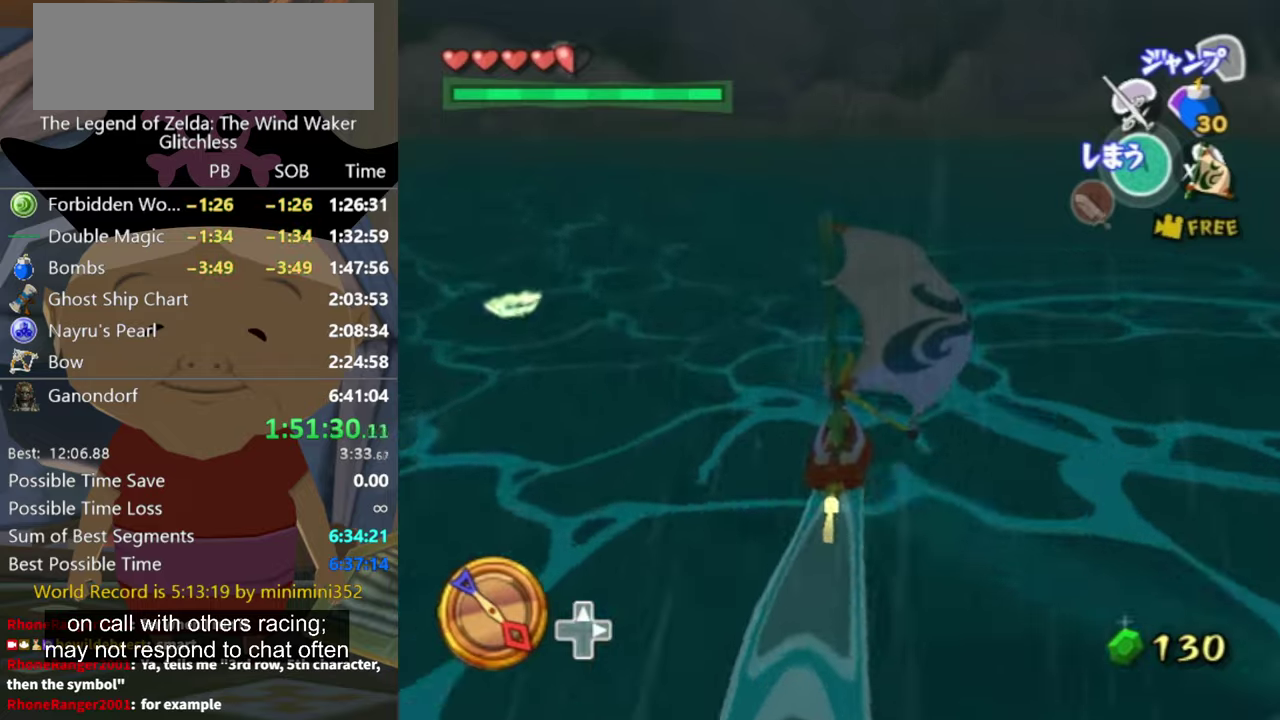
{"buttons": [], "left_stick": "center", "right_stick": "center", "events": [[66, "A", "down"], [100, "left_stick", "center"], [133, "A", "up"], [233, "X", "down"], [366, "X", "up"]]}
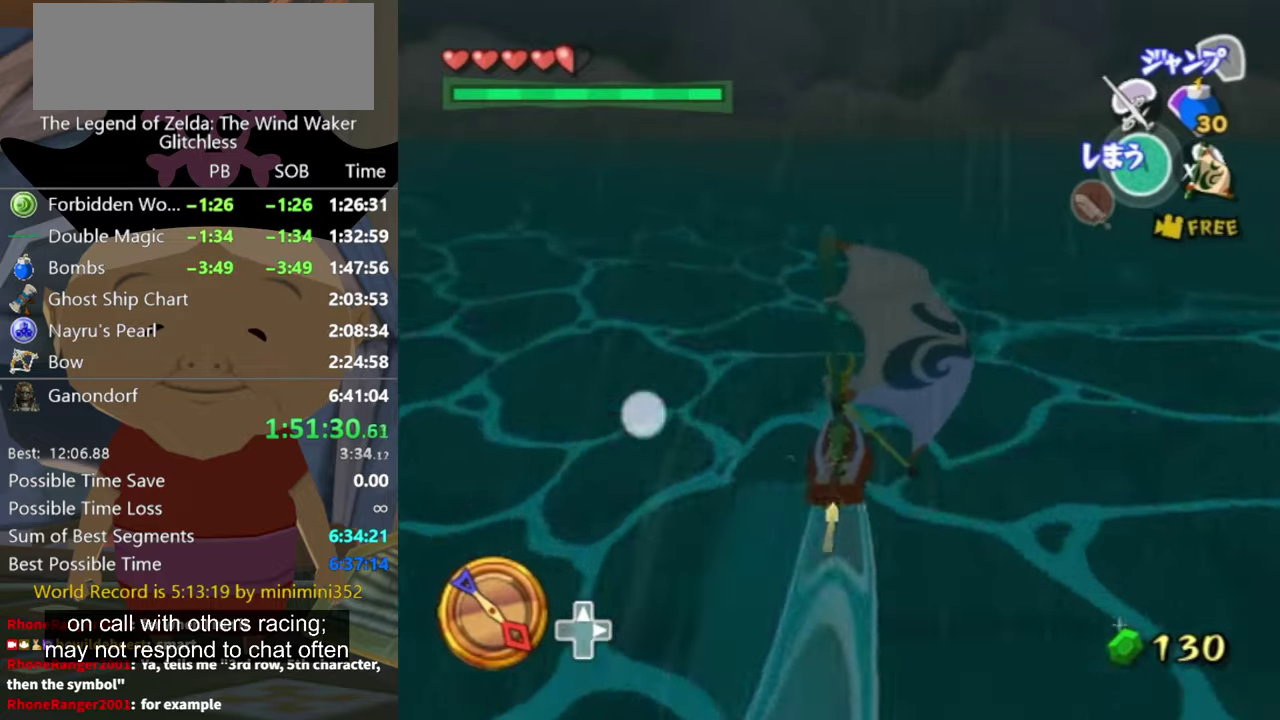
{"buttons": [], "left_stick": "center", "right_stick": "center", "events": [[366, "A", "down"], [466, "A", "up"]]}
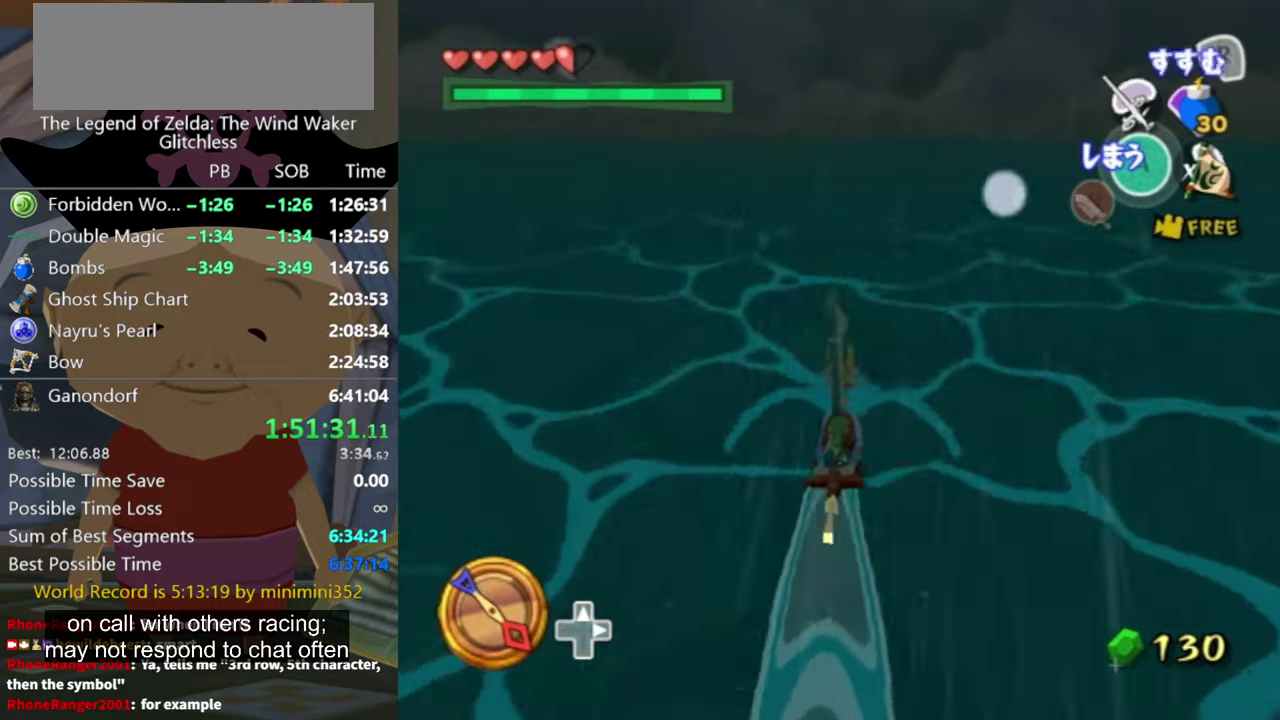
{"buttons": [], "left_stick": "center", "right_stick": "center", "events": [[66, "X", "down"], [200, "X", "up"]]}
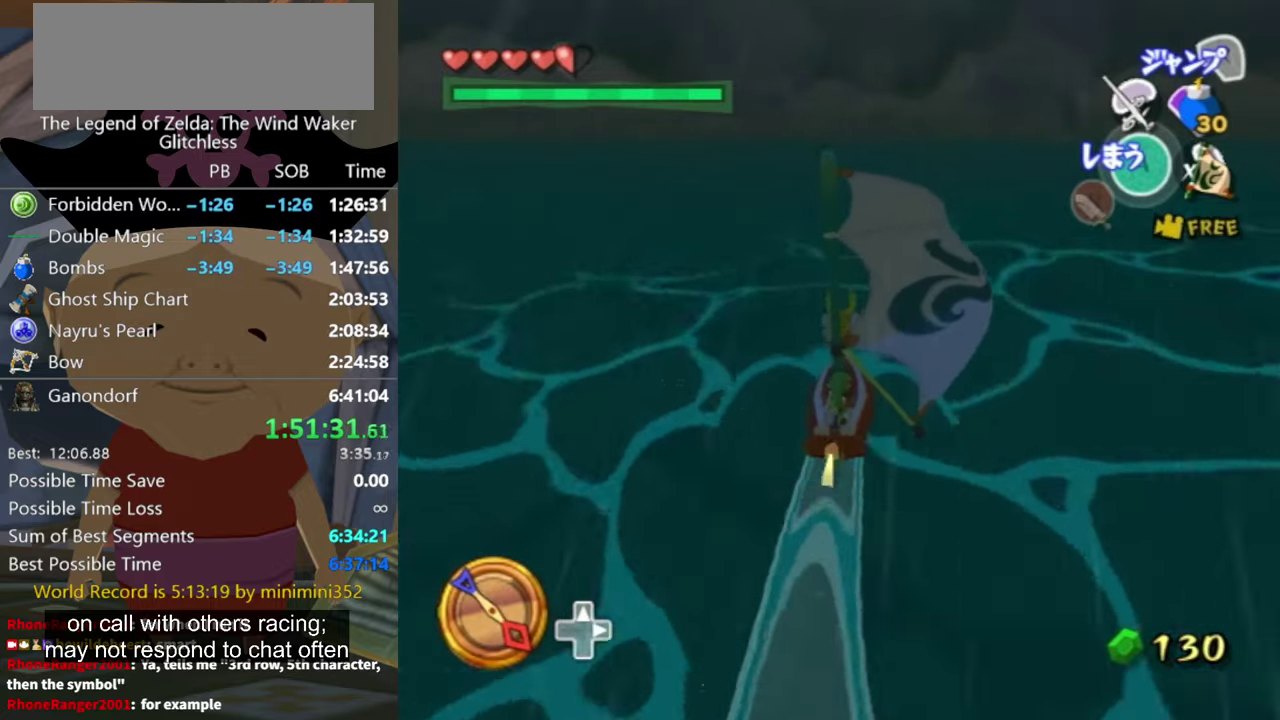
{"buttons": ["X"], "left_stick": "center", "right_stick": "center", "events": [[266, "A", "down"], [333, "A", "up"], [433, "X", "down"]]}
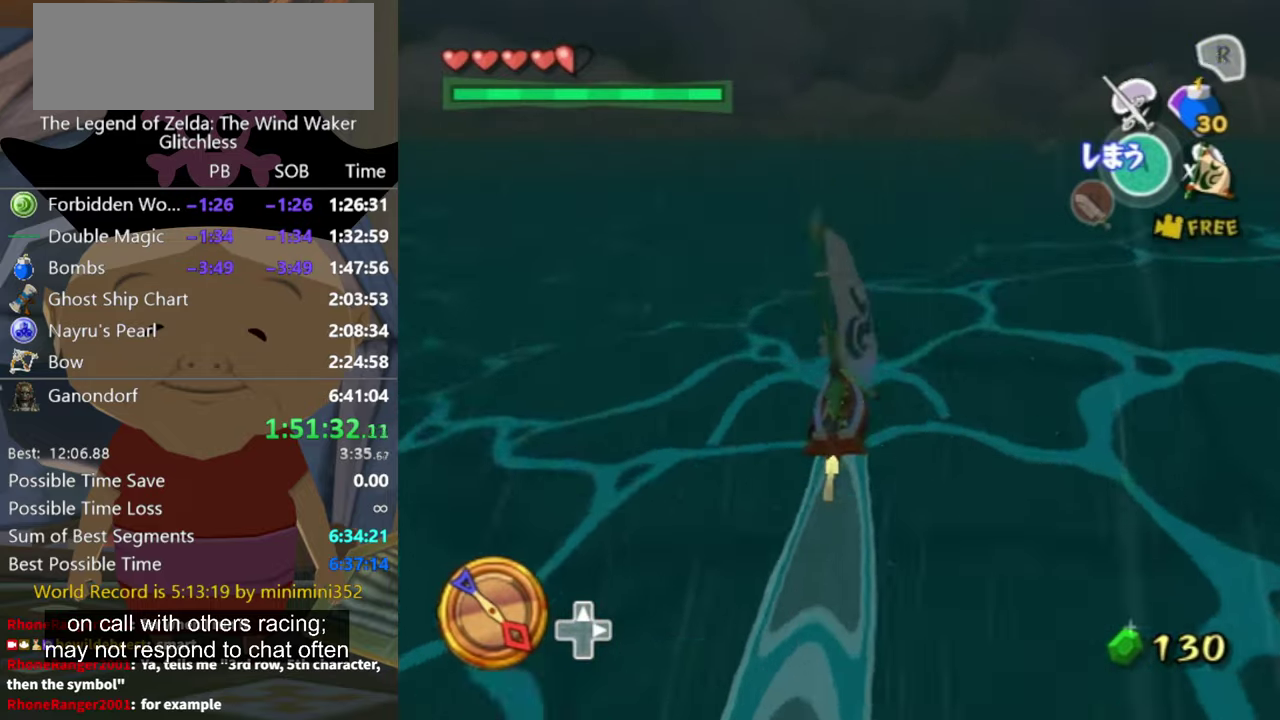
{"buttons": [], "left_stick": "center", "right_stick": "center", "events": [[33, "X", "up"]]}
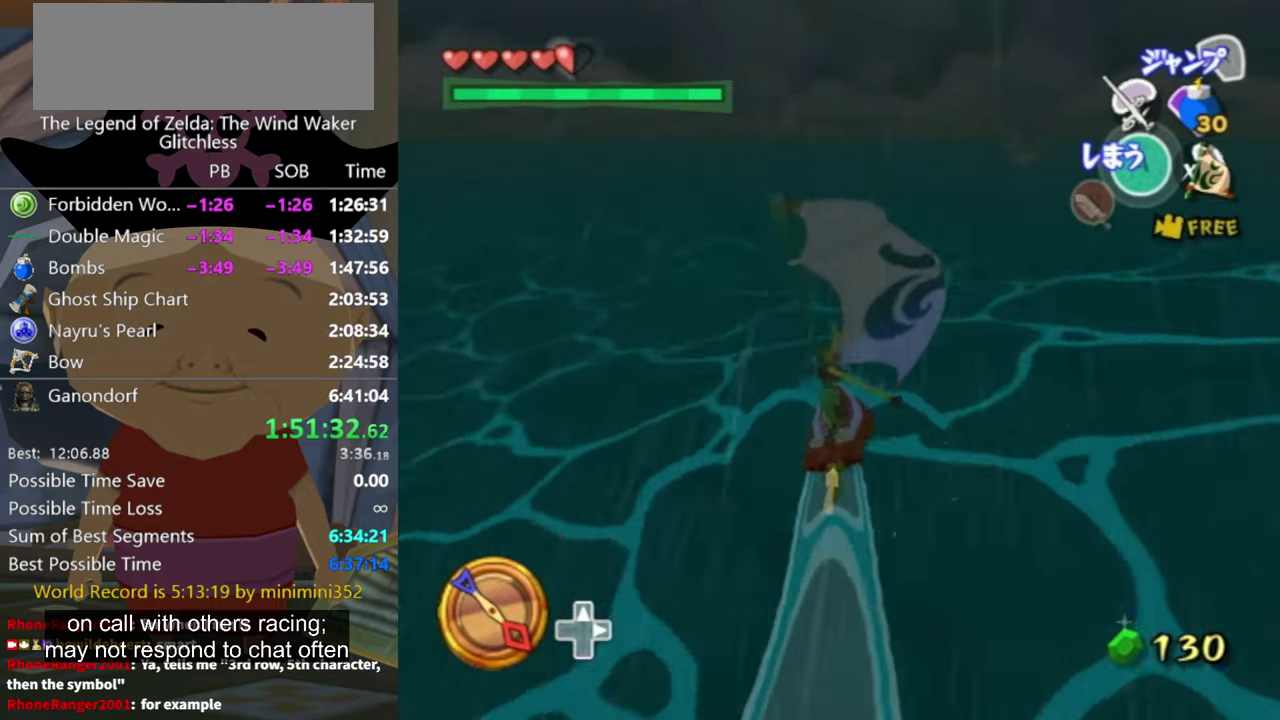
{"buttons": [], "left_stick": "center", "right_stick": "center", "events": [[133, "A", "down"], [200, "A", "up"], [300, "X", "down"], [400, "X", "up"]]}
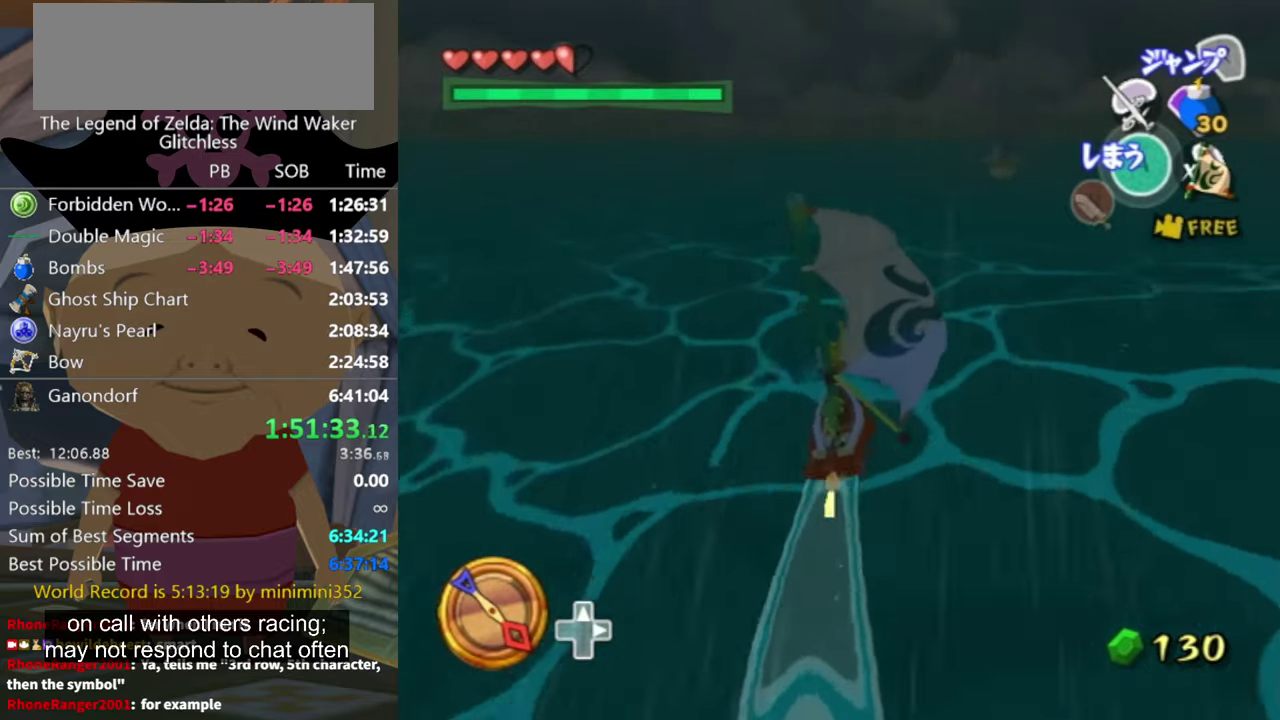
{"buttons": [], "left_stick": "center", "right_stick": "center", "events": [[366, "A", "down"], [466, "A", "up"]]}
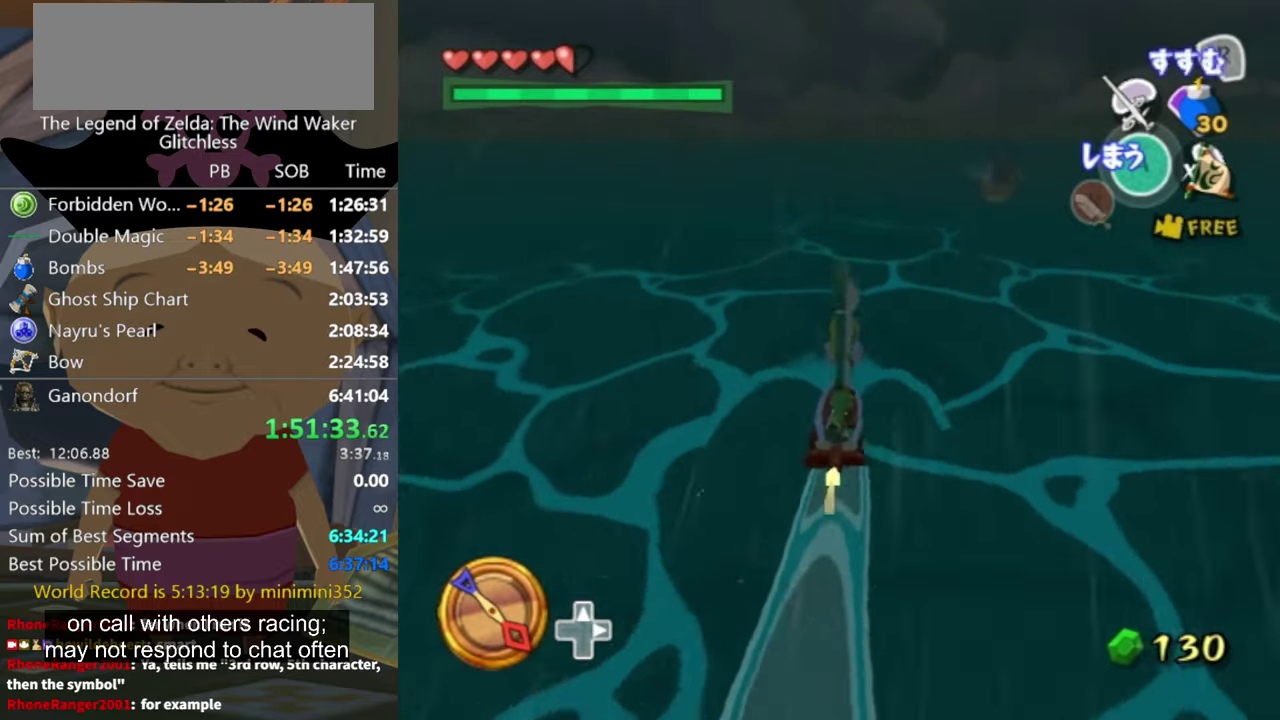
{"buttons": [], "left_stick": "center", "right_stick": "center", "events": [[100, "X", "down"], [200, "X", "up"], [300, "left_stick", "right"], [500, "left_stick", "center"]]}
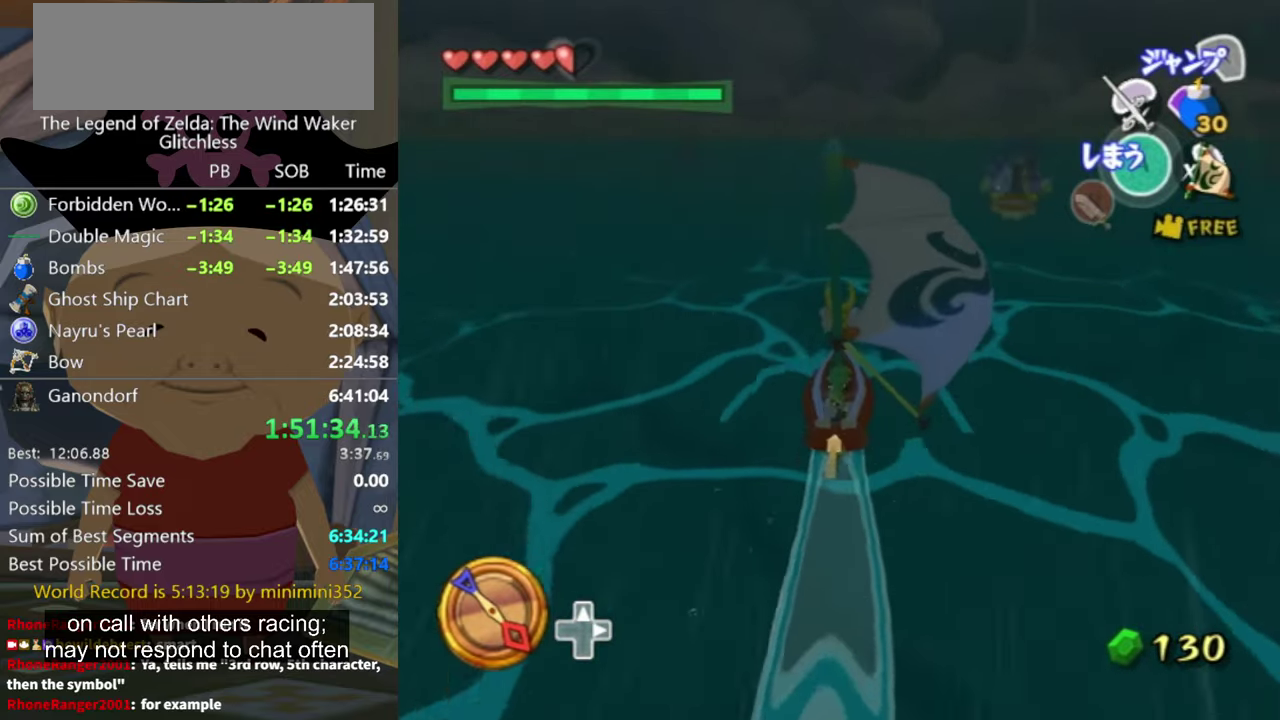
{"buttons": [], "left_stick": "center", "right_stick": "center", "events": [[100, "left_stick", "left"], [233, "left_stick", "right"], [366, "A", "down"], [400, "left_stick", "center"], [466, "A", "up"]]}
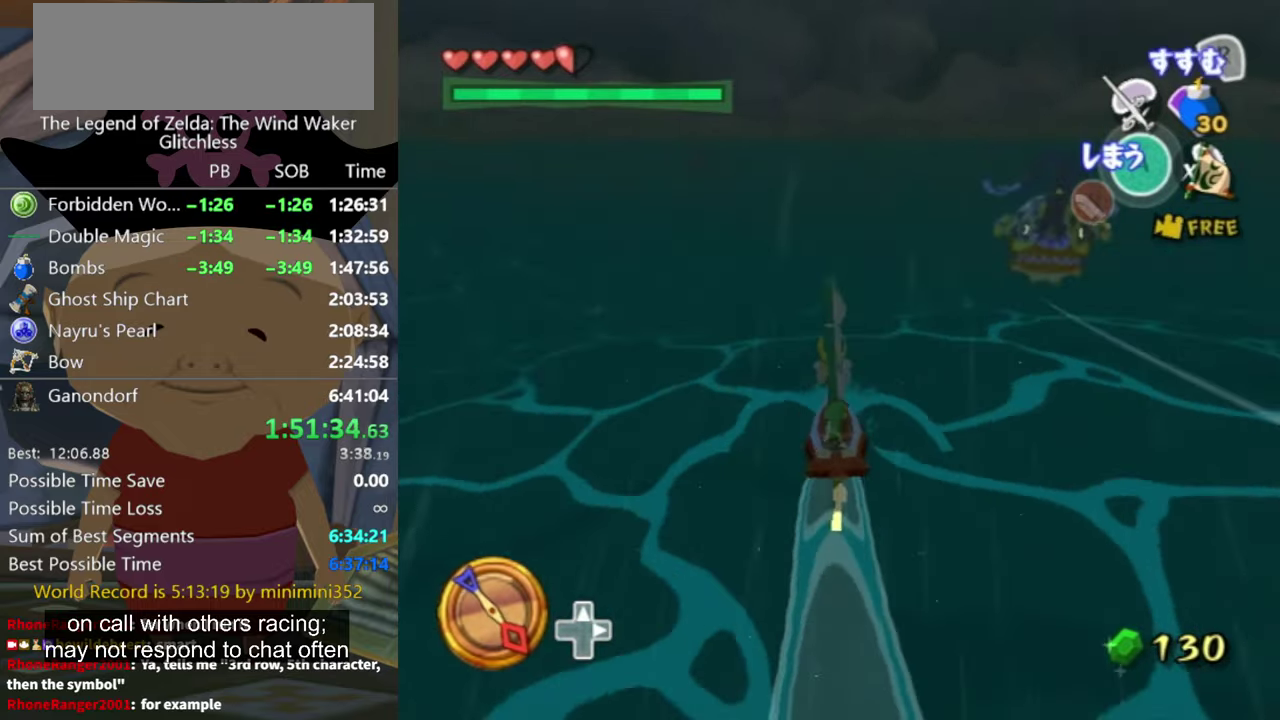
{"buttons": [], "left_stick": "center", "right_stick": "center", "events": [[100, "X", "down"], [166, "left_stick", "up-left"], [200, "X", "up"], [333, "left_stick", "center"]]}
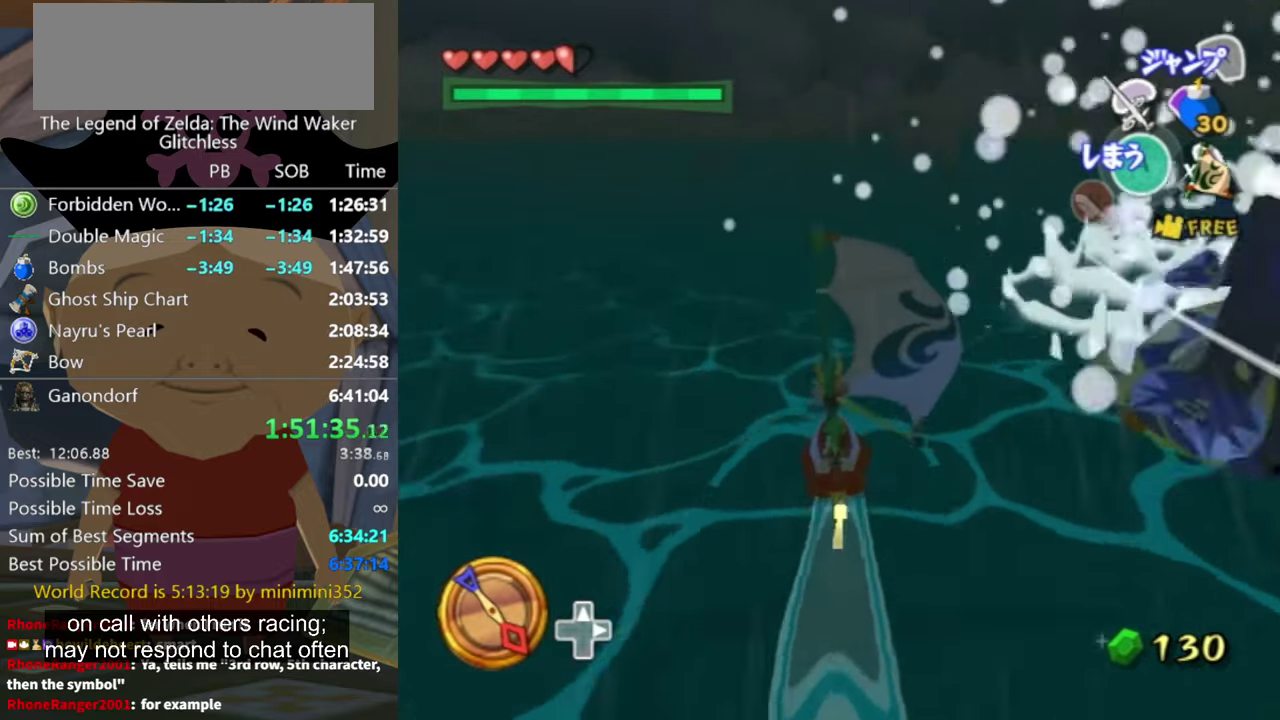
{"buttons": [], "left_stick": "center", "right_stick": "center", "events": [[234, "left_stick", "up-left"], [334, "A", "down"], [367, "left_stick", "right"], [400, "A", "up"], [434, "left_stick", "center"]]}
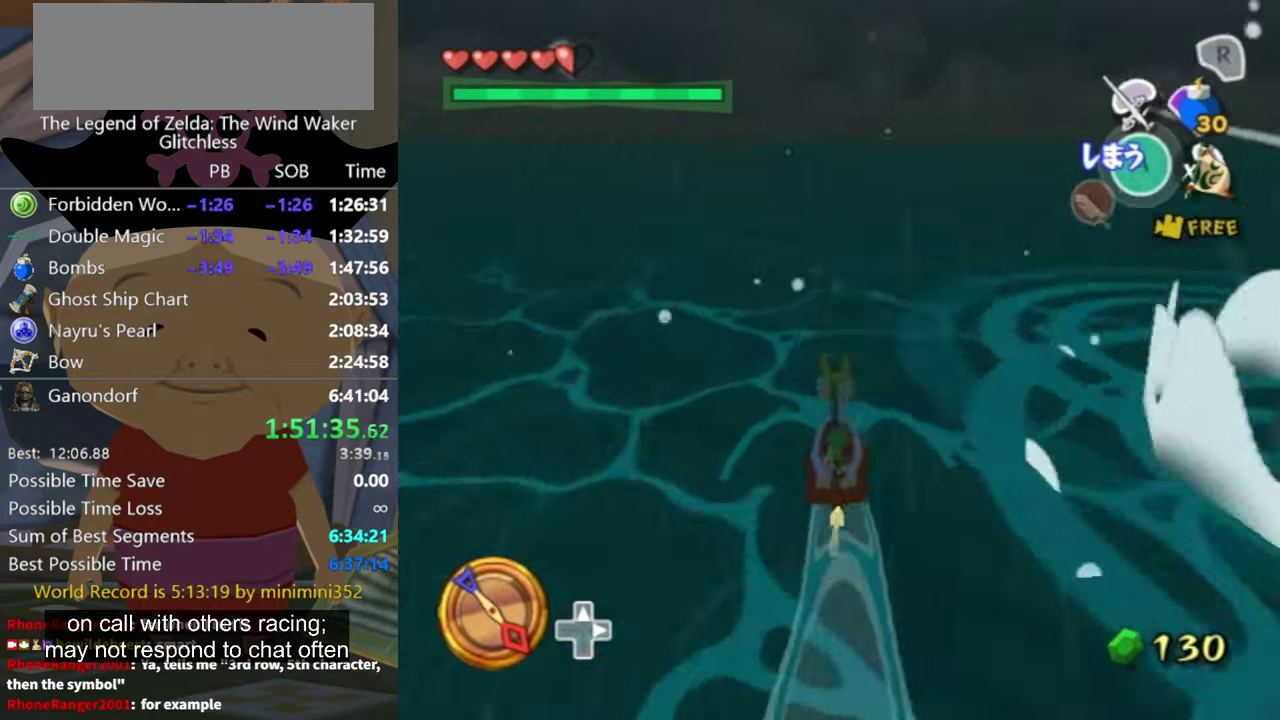
{"buttons": [], "left_stick": "center", "right_stick": "center", "events": [[34, "X", "down"], [67, "left_stick", "right"], [134, "X", "up"], [367, "left_stick", "center"]]}
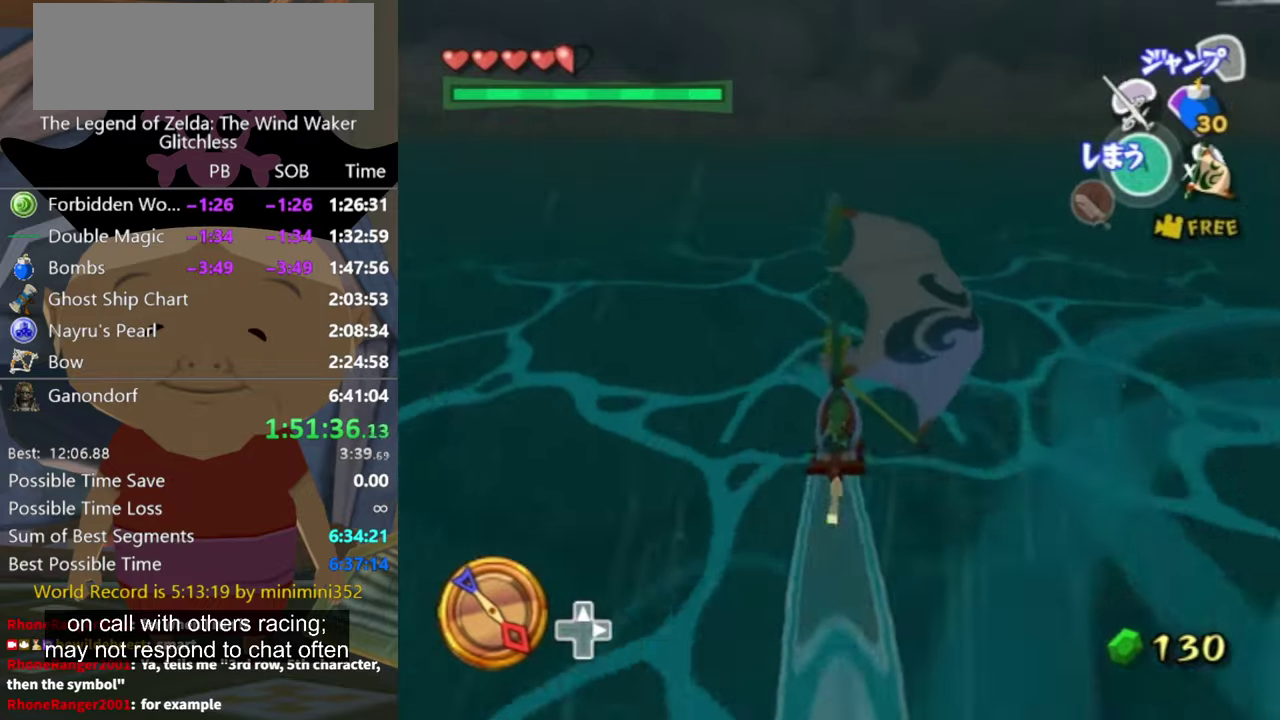
{"buttons": [], "left_stick": "center", "right_stick": "center", "events": [[267, "A", "down"], [300, "left_stick", "right"], [367, "A", "up"], [367, "left_stick", "center"]]}